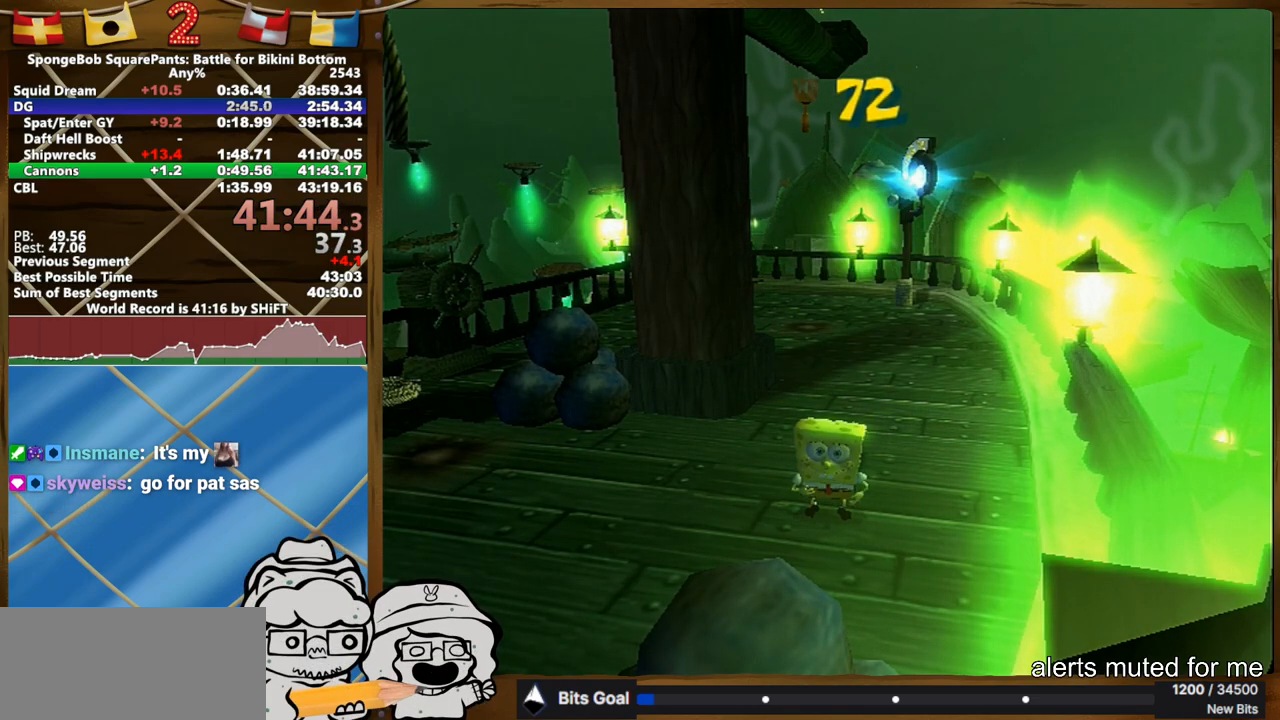
Gameplay with a controller (Xbox layout); each line is a JSON object with the inputs held at the frame after it. "button_events" lists button changes between this image and that frame as [ms after this image, input, new state], when the widget could be followed in between (sticks are given only as held states). Not read: B L3 R1 R3 START.
{"buttons": ["A"], "left_stick": "up-right", "right_stick": "up", "button_events": [[467, "A", "down"]]}
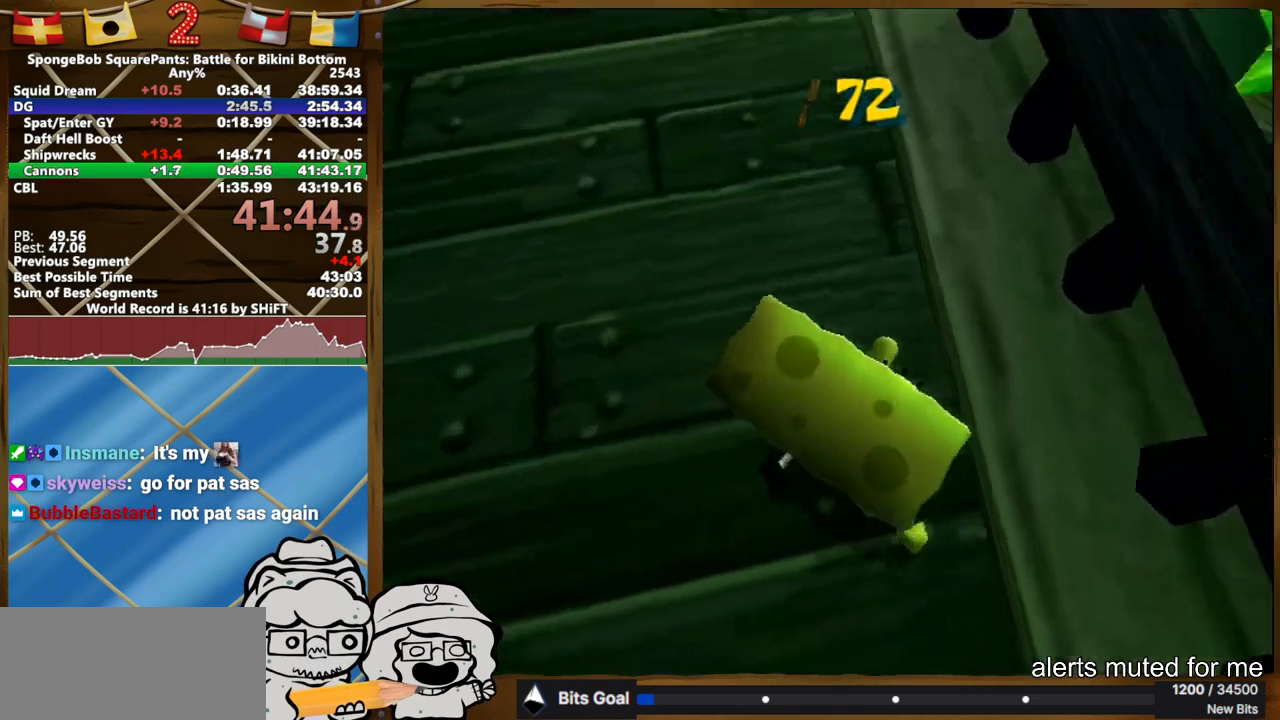
{"buttons": [], "left_stick": "up-right", "right_stick": "up", "button_events": [[217, "A", "up"]]}
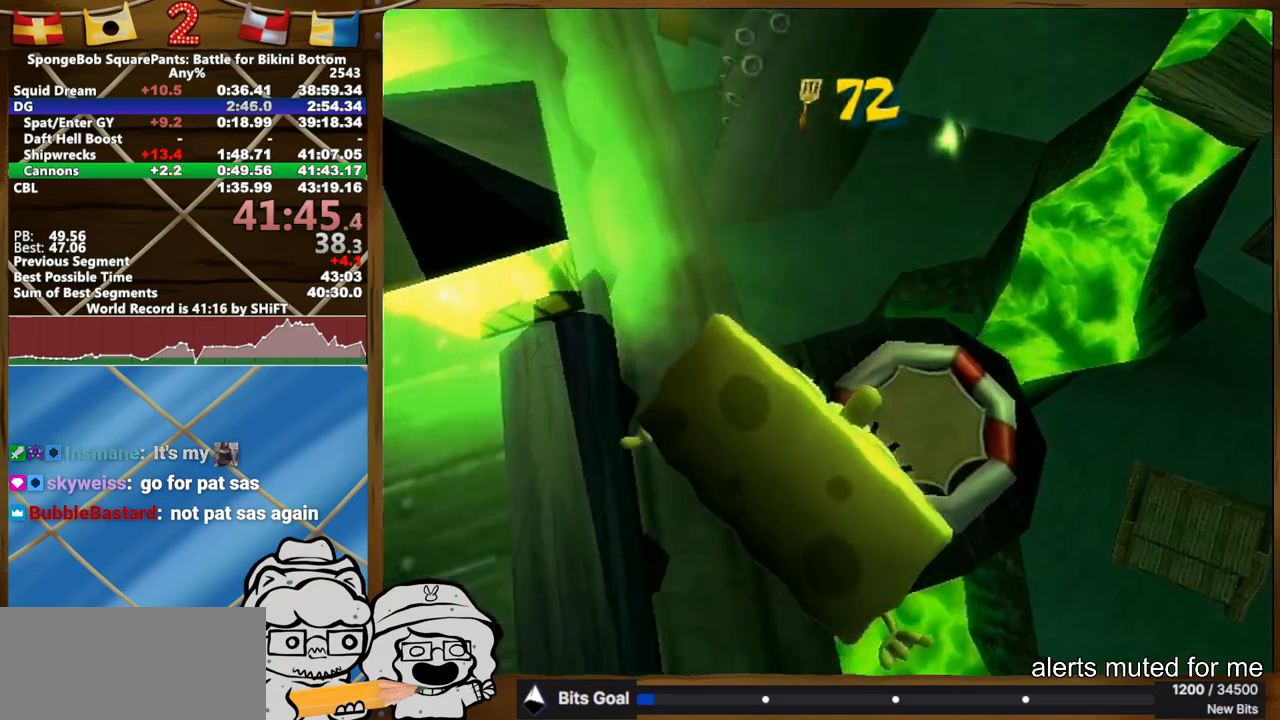
{"buttons": [], "left_stick": "down-left", "right_stick": "up", "button_events": []}
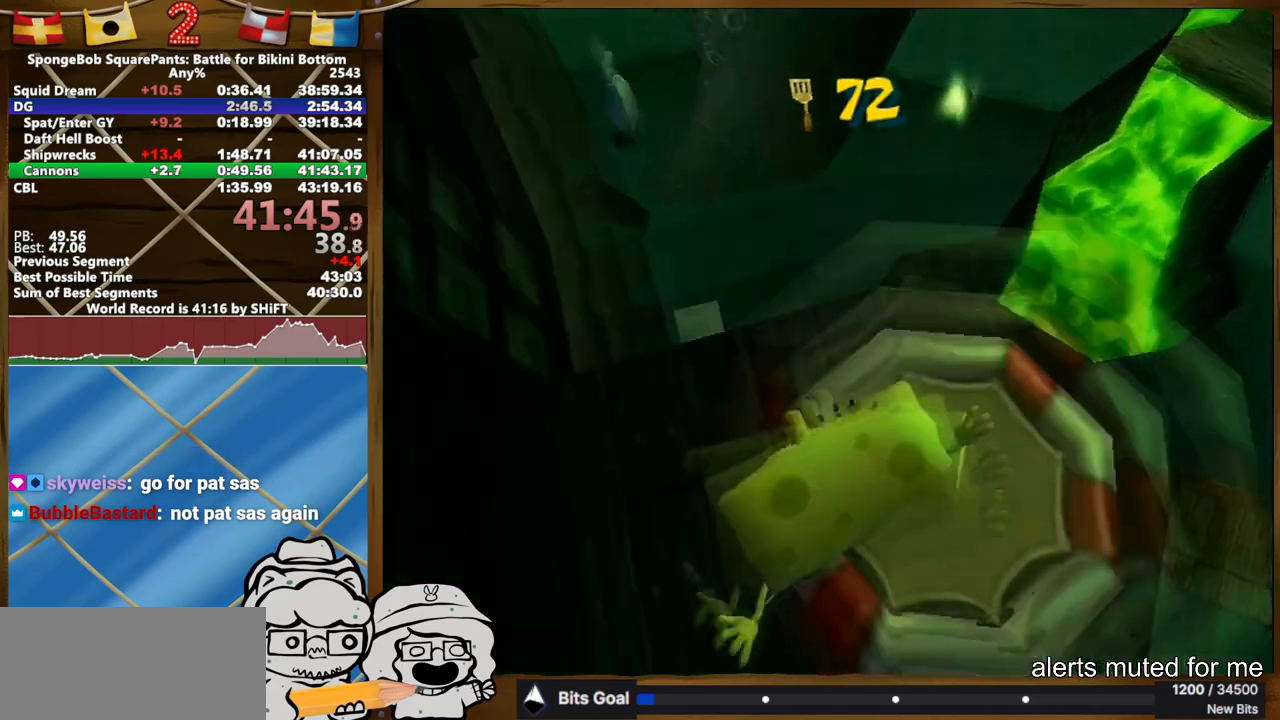
{"buttons": [], "left_stick": "left", "right_stick": "up", "button_events": []}
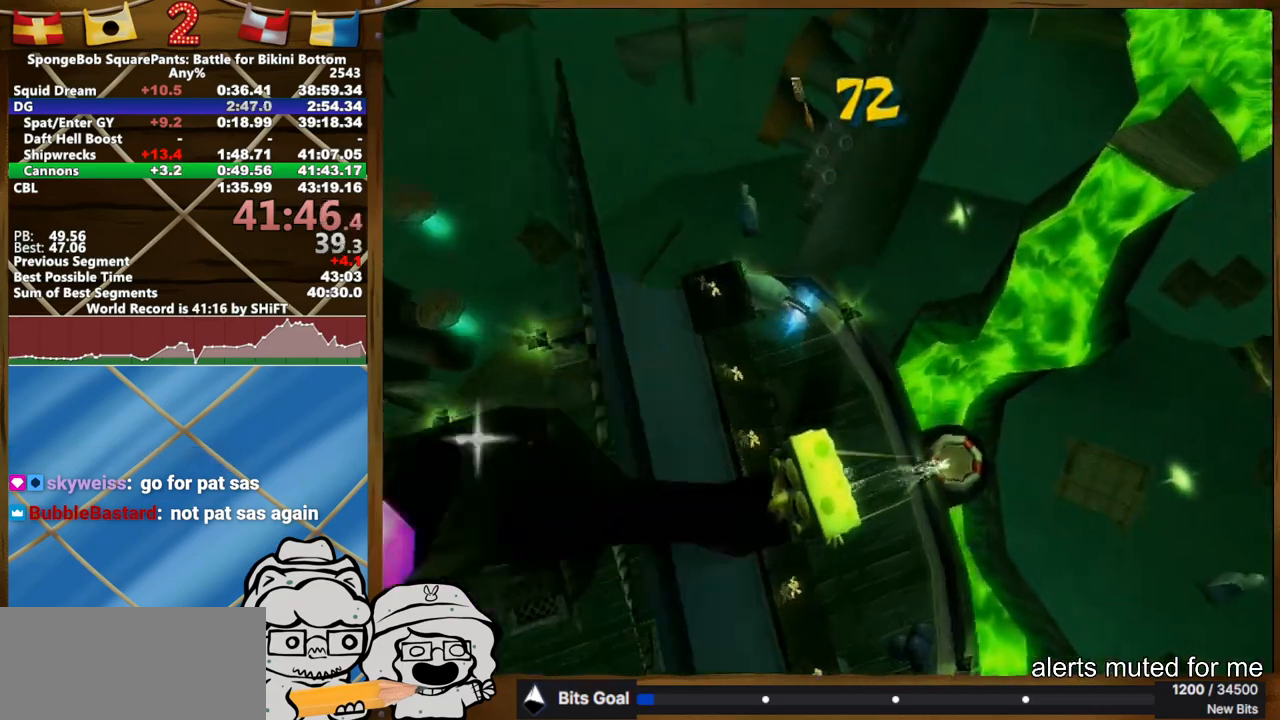
{"buttons": ["A"], "left_stick": "left", "right_stick": "up", "button_events": [[417, "A", "down"]]}
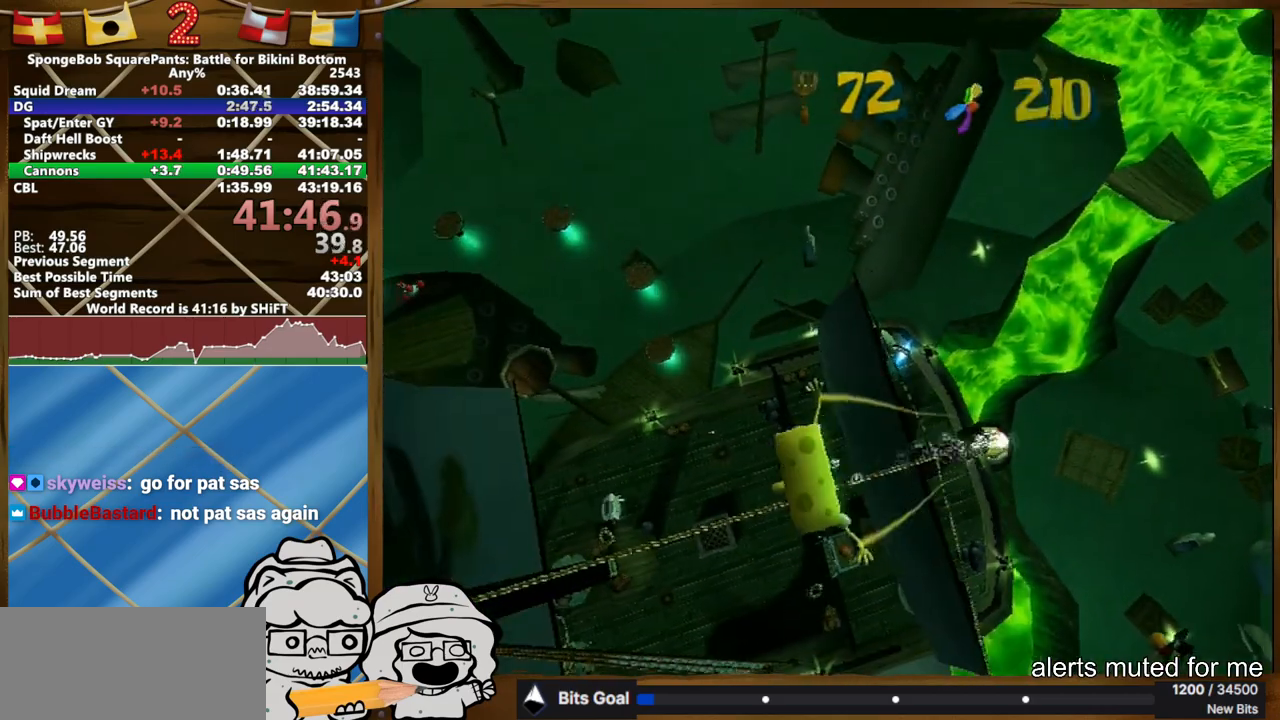
{"buttons": ["A"], "left_stick": "left", "right_stick": "up"}
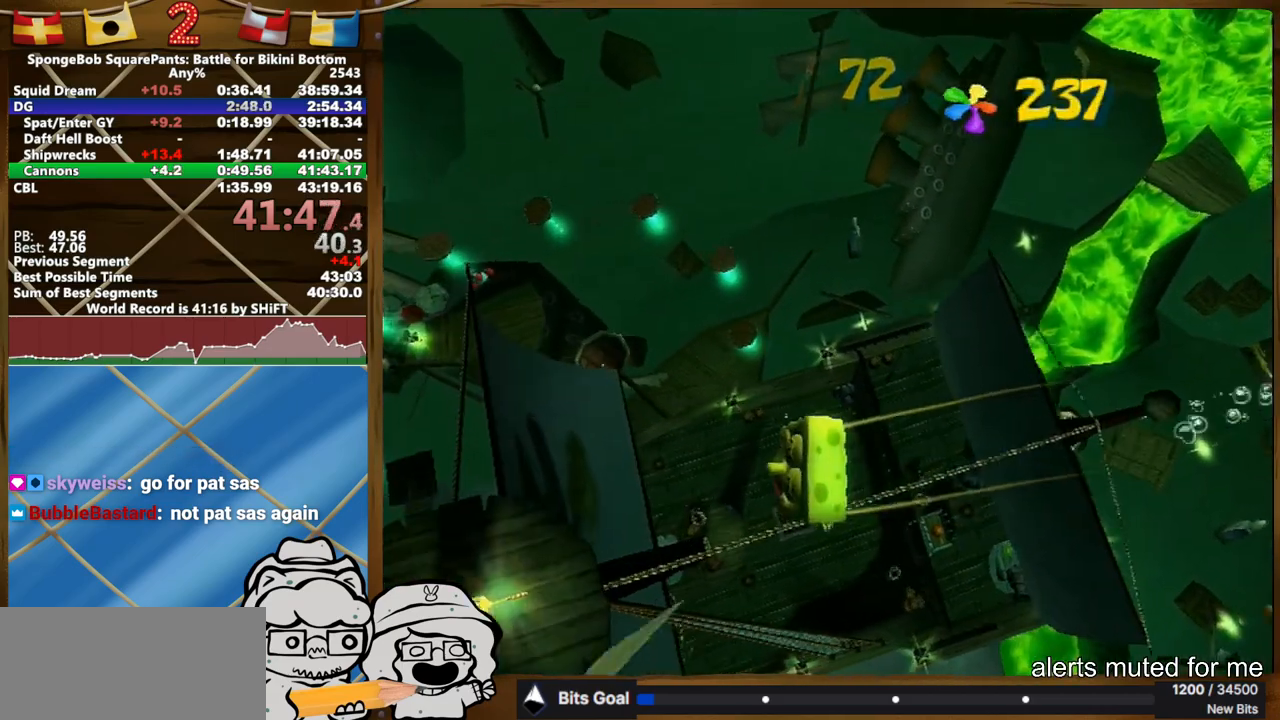
{"buttons": [], "left_stick": "up-left", "right_stick": "up", "button_events": [[33, "A", "up"]]}